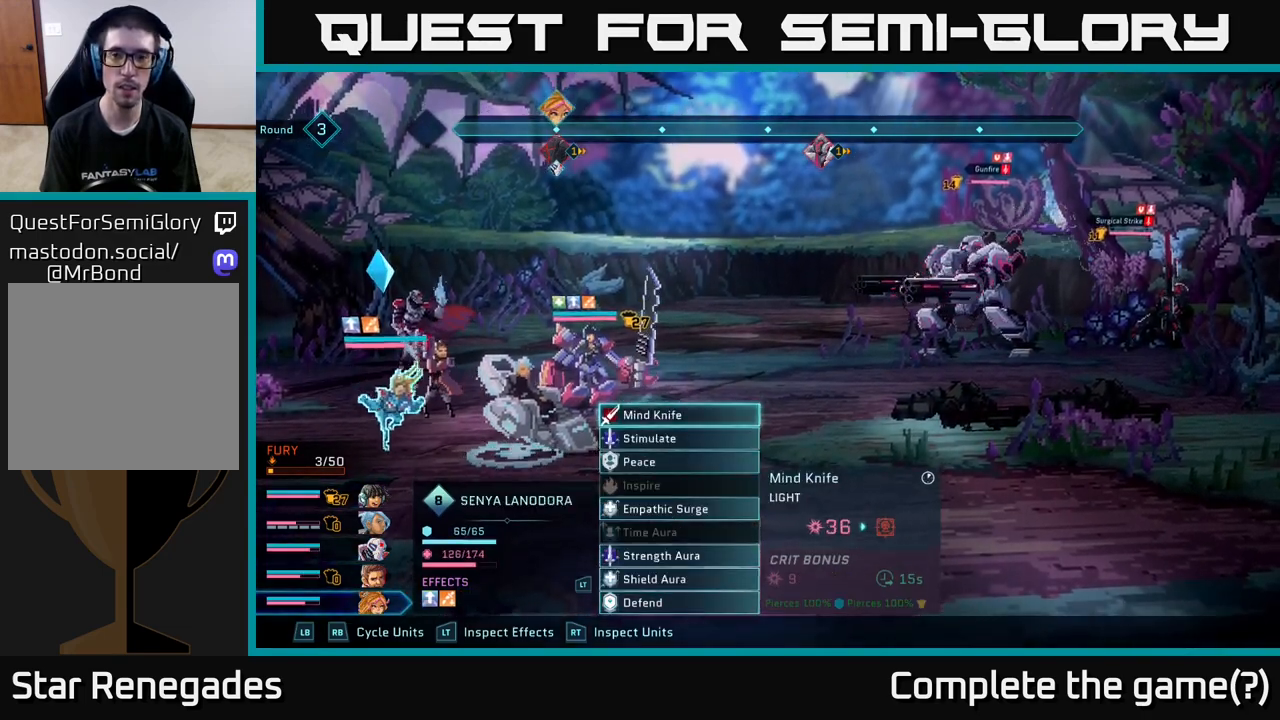
Gameplay with a controller (Xbox layout); each line is a JSON object with the inputs held at the frame after it. "events" lists button and stick changes between this image and that frame as [ms after this image, input, new state], when the widget could be followed in between.
{"buttons": [], "left_stick": "center", "right_stick": "center", "events": []}
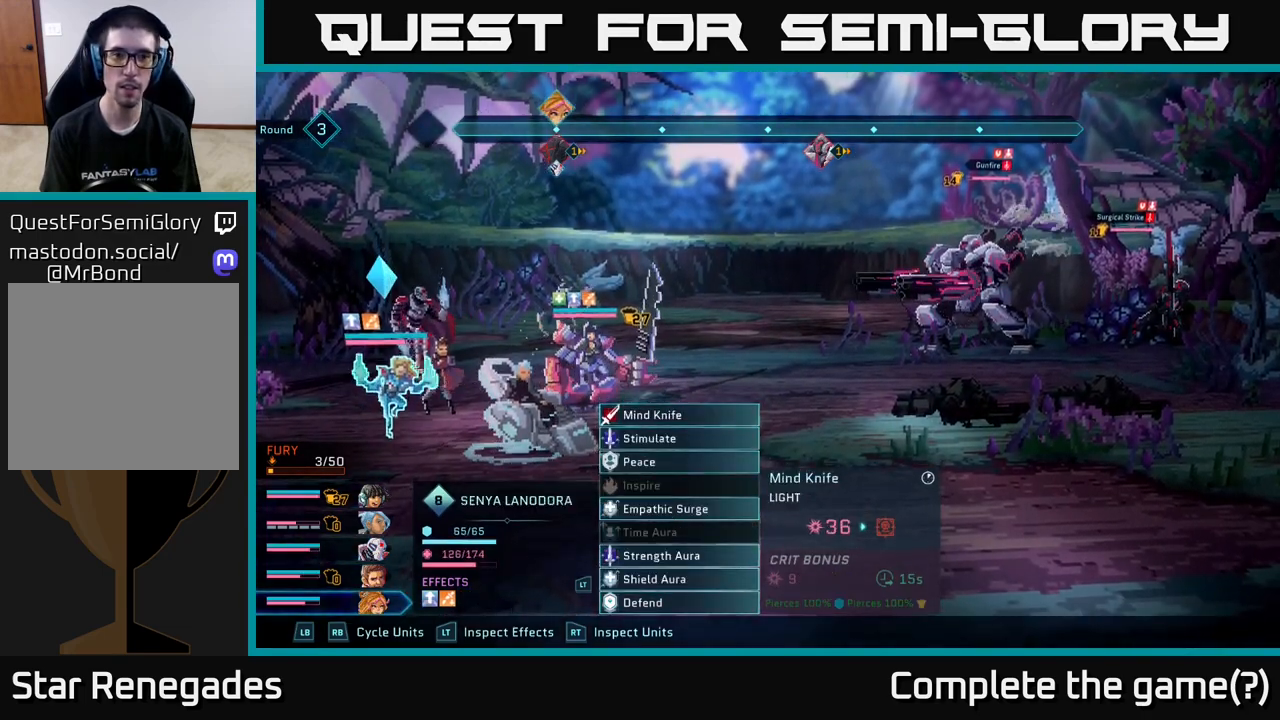
{"buttons": [], "left_stick": "center", "right_stick": "center", "events": []}
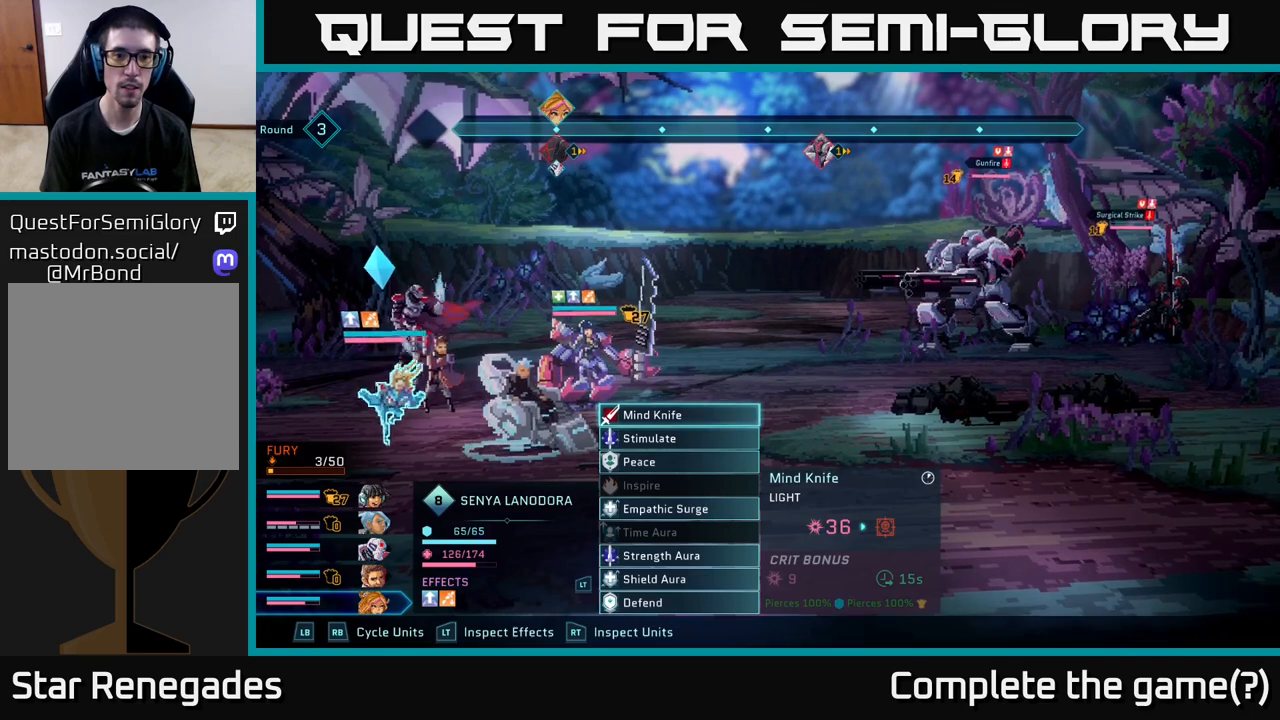
{"buttons": [], "left_stick": "up", "right_stick": "center", "events": [[50, "left_stick", "down"], [233, "left_stick", "center"], [333, "left_stick", "up"]]}
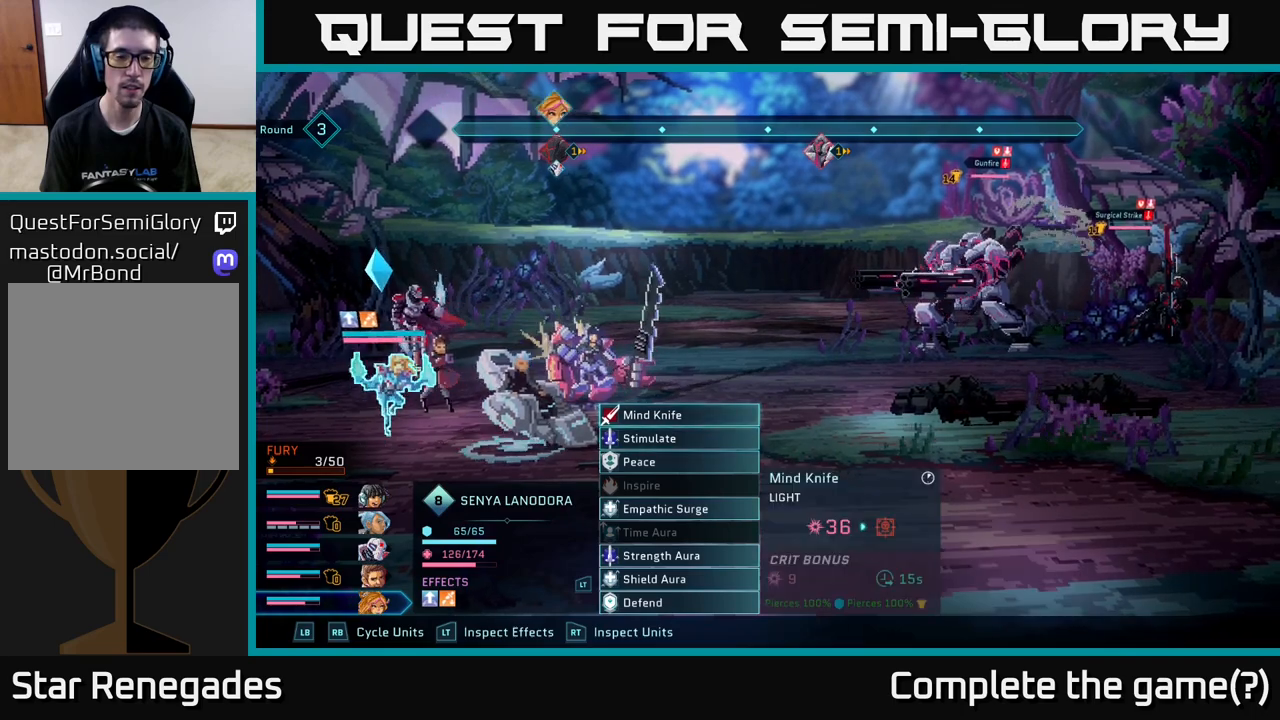
{"buttons": [], "left_stick": "center", "right_stick": "center", "events": [[17, "left_stick", "center"]]}
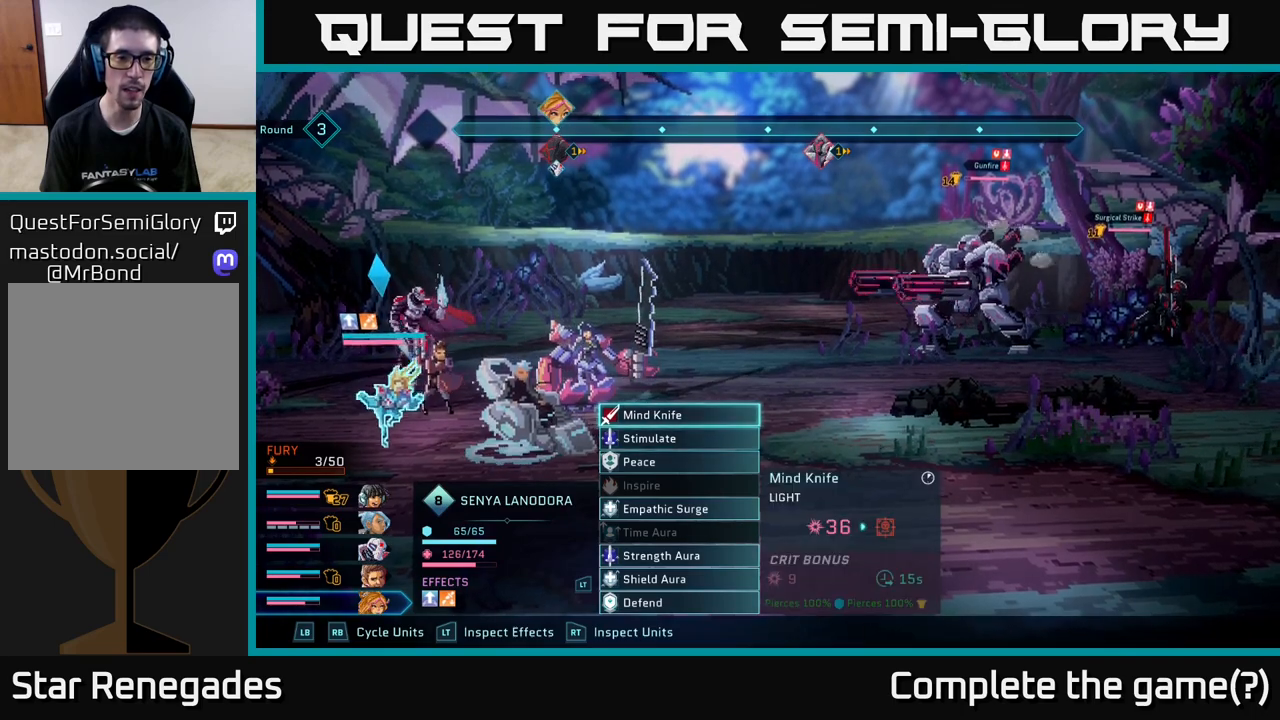
{"buttons": [], "left_stick": "center", "right_stick": "center", "events": []}
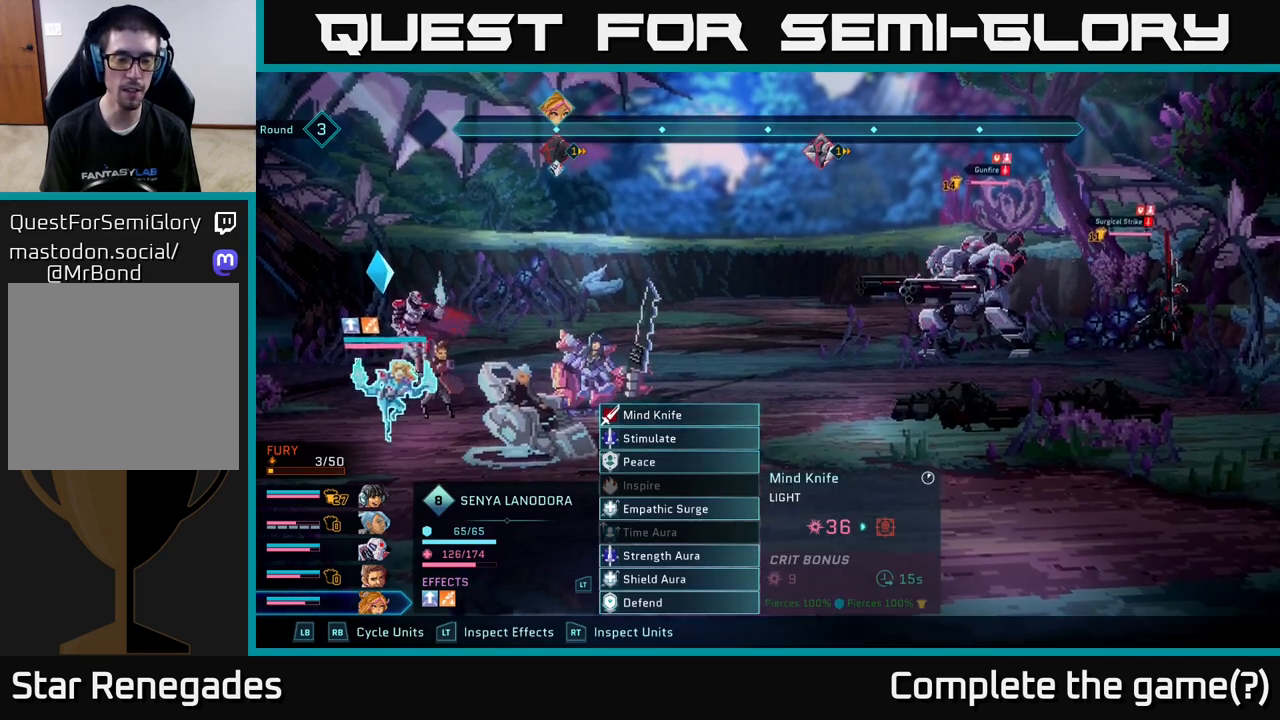
{"buttons": [], "left_stick": "down", "right_stick": "center", "events": [[367, "left_stick", "down"]]}
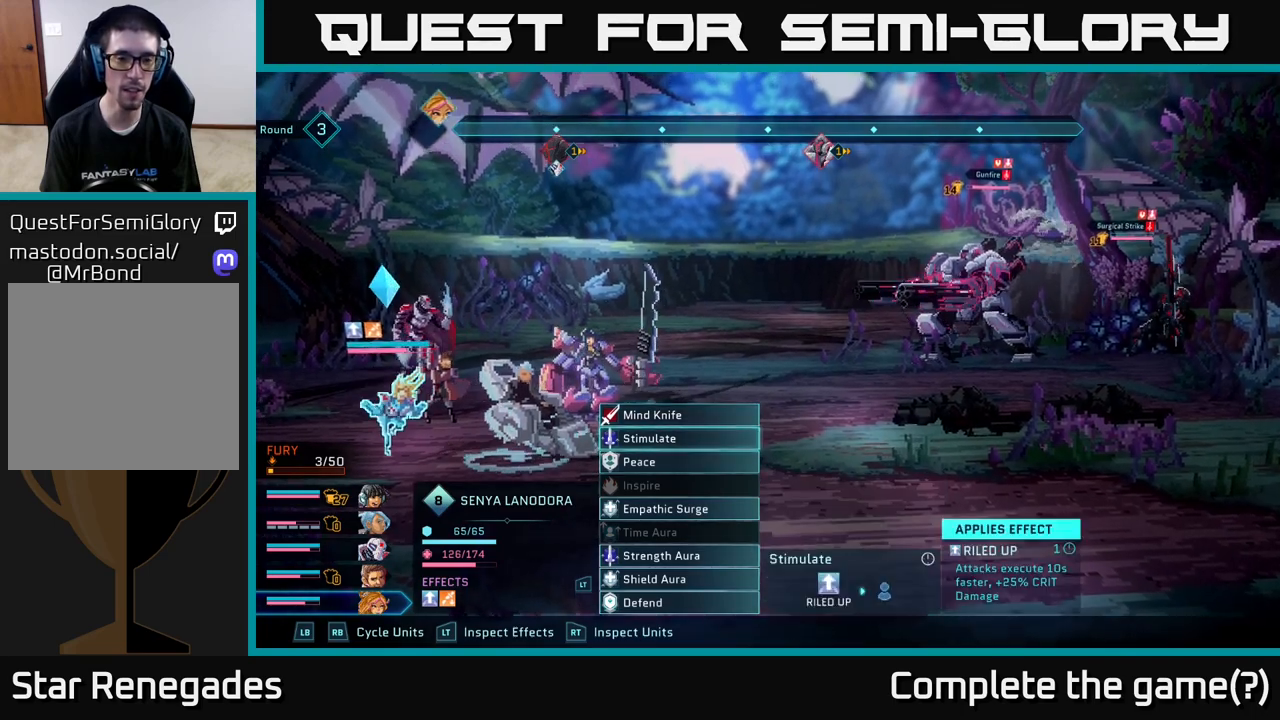
{"buttons": [], "left_stick": "down", "right_stick": "center", "events": [[83, "left_stick", "center"], [183, "A", "down"], [267, "A", "up"], [467, "left_stick", "down"]]}
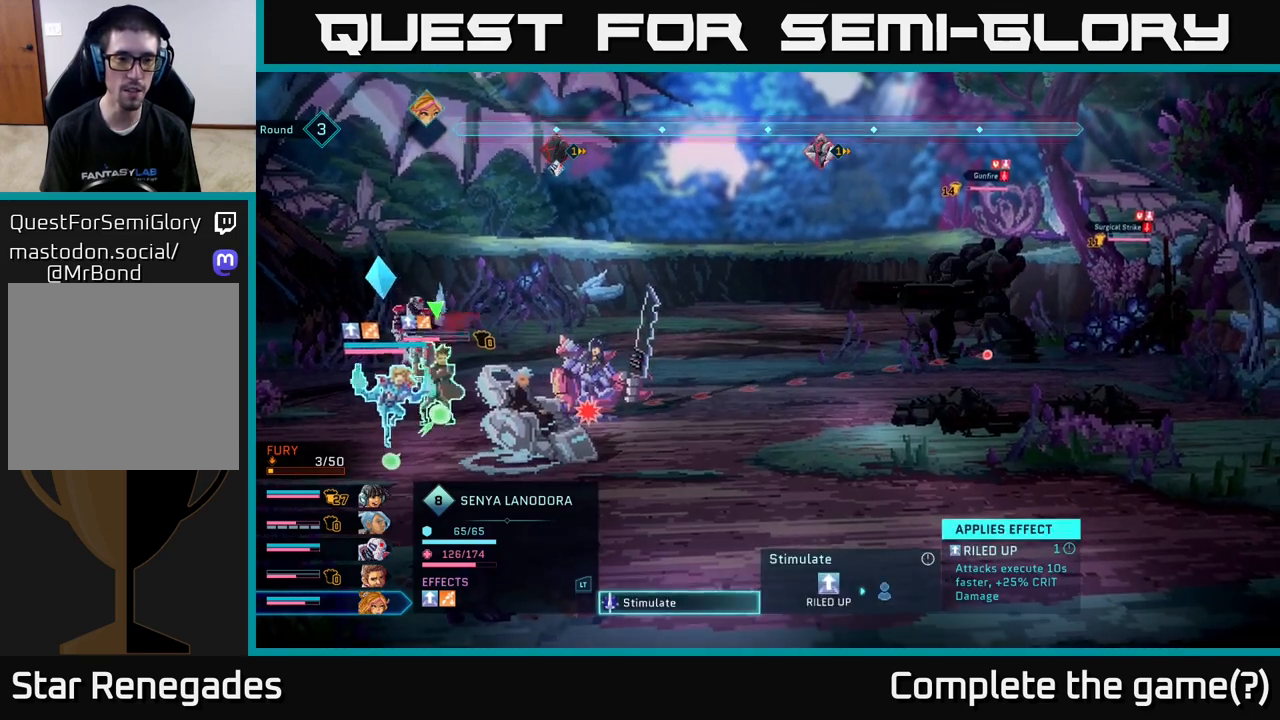
{"buttons": [], "left_stick": "center", "right_stick": "center", "events": [[200, "left_stick", "center"]]}
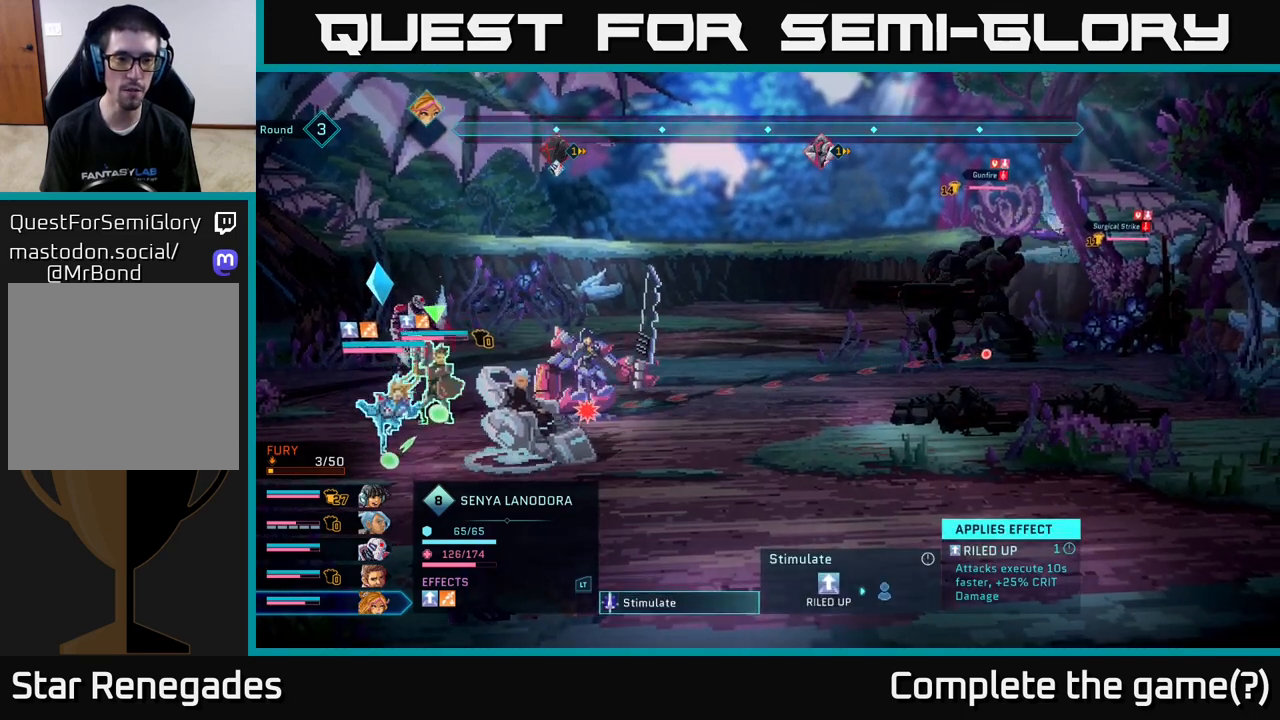
{"buttons": [], "left_stick": "center", "right_stick": "center", "events": []}
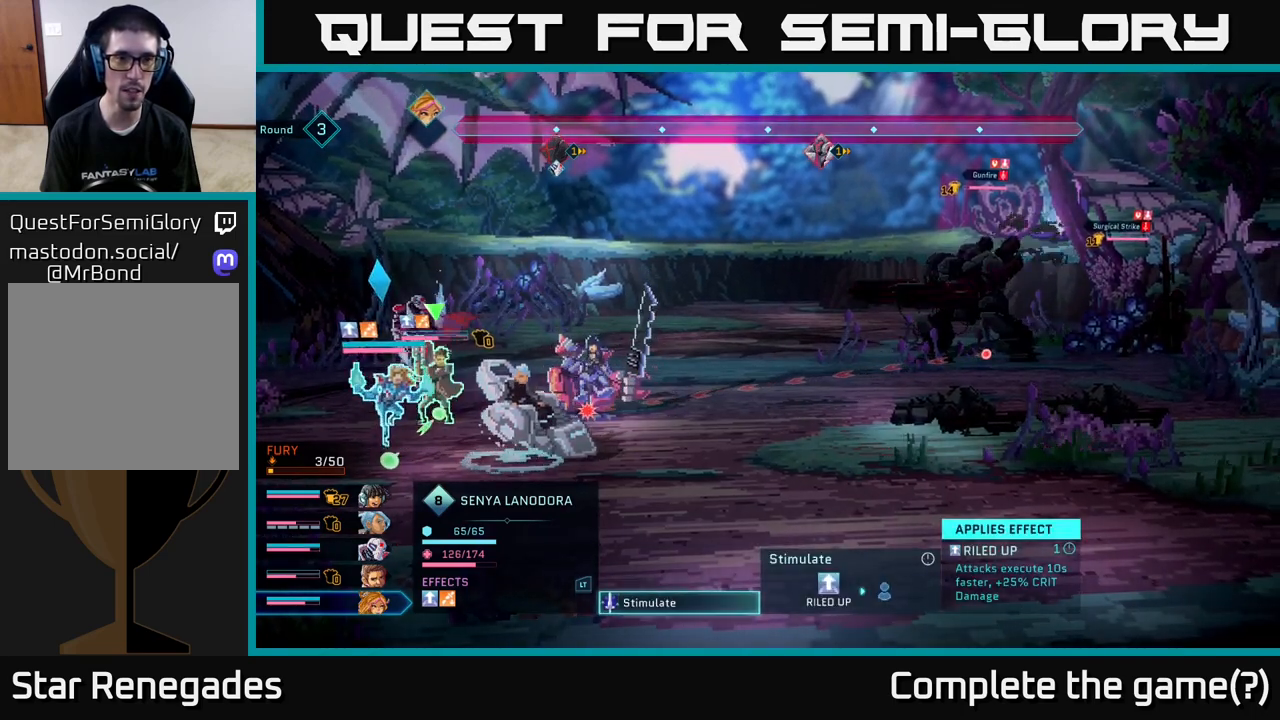
{"buttons": ["B"], "left_stick": "center", "right_stick": "center", "events": [[333, "B", "down"]]}
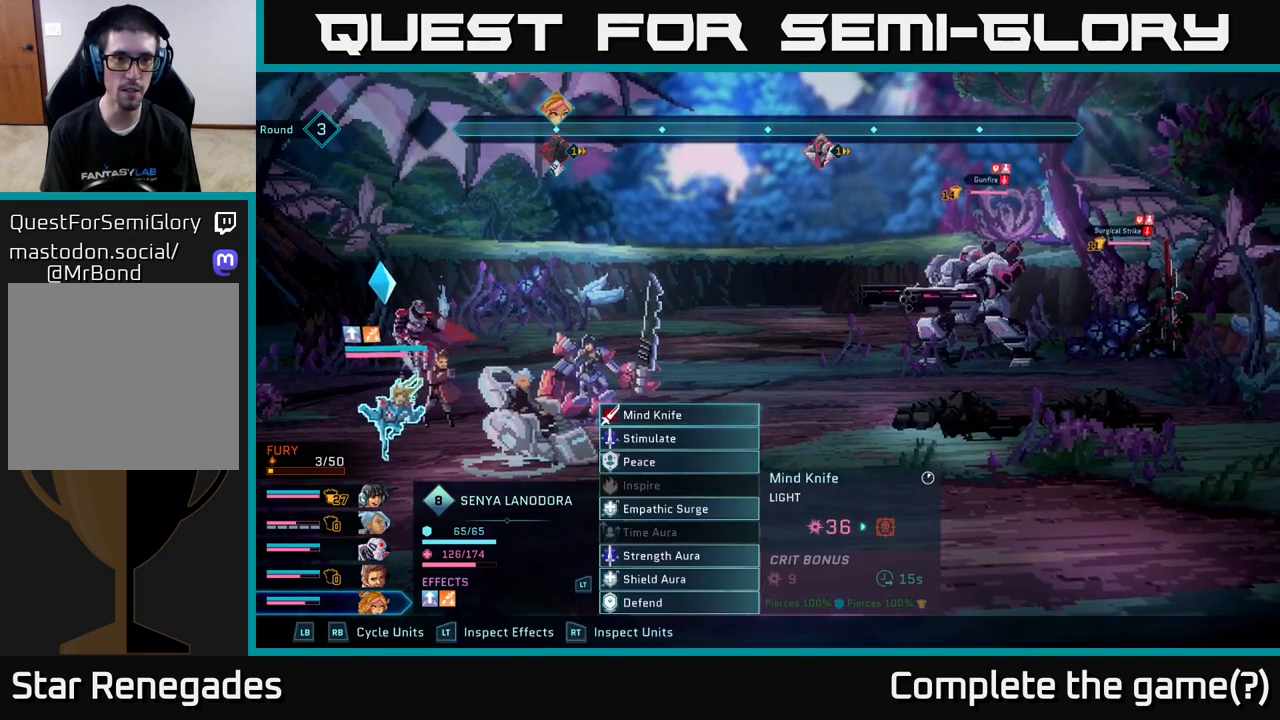
{"buttons": [], "left_stick": "center", "right_stick": "center", "events": [[17, "B", "up"]]}
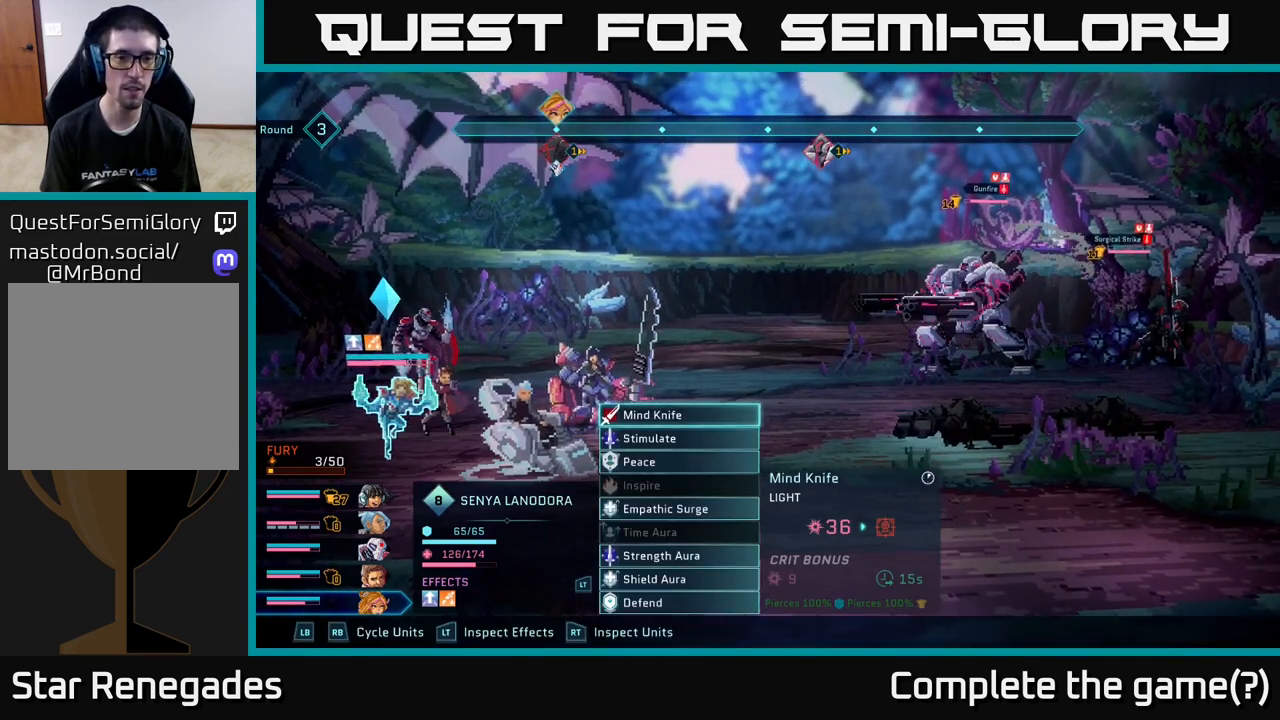
{"buttons": [], "left_stick": "center", "right_stick": "center", "events": []}
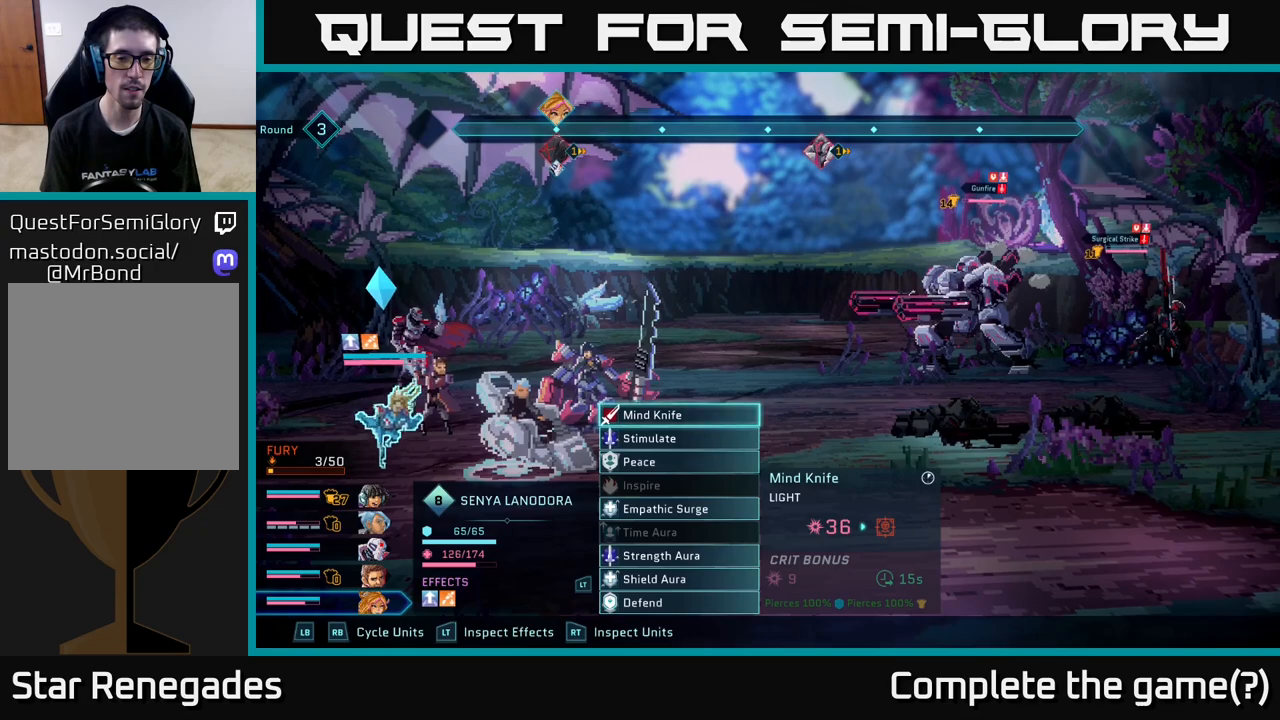
{"buttons": [], "left_stick": "center", "right_stick": "center", "events": [[350, "R1", "down"], [483, "R1", "up"]]}
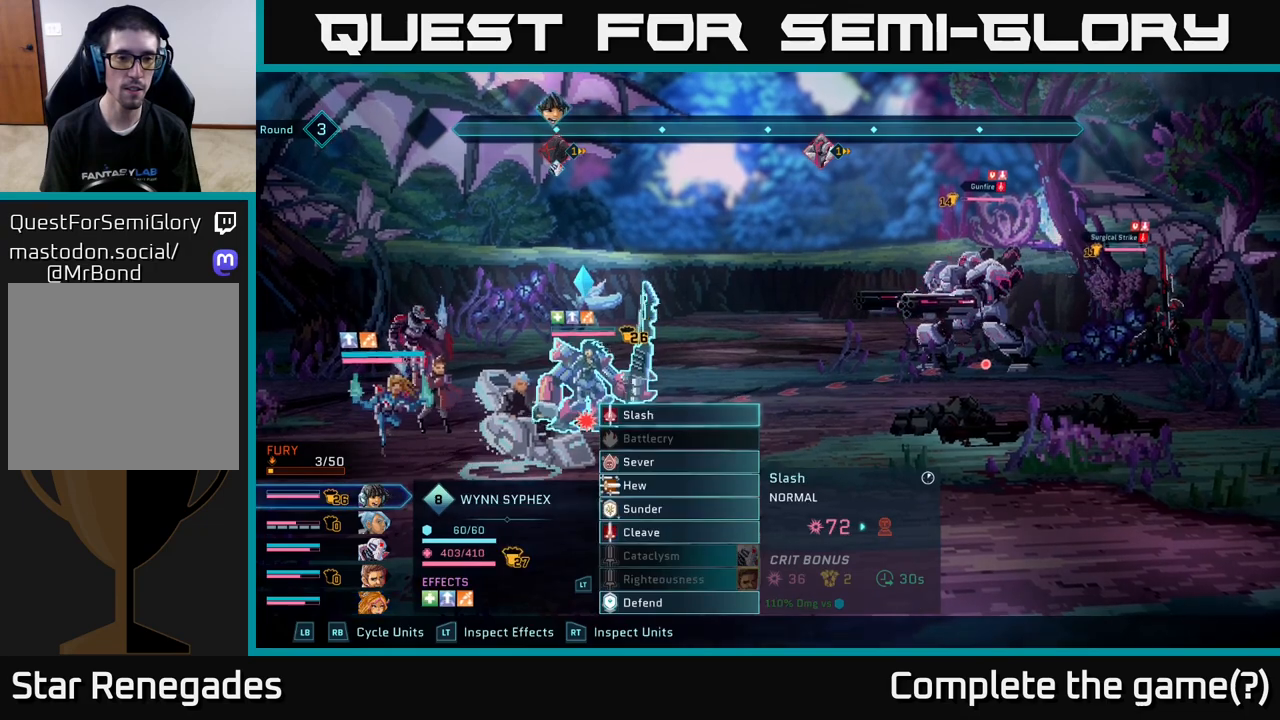
{"buttons": [], "left_stick": "center", "right_stick": "center", "events": [[283, "R1", "down"], [400, "R1", "up"]]}
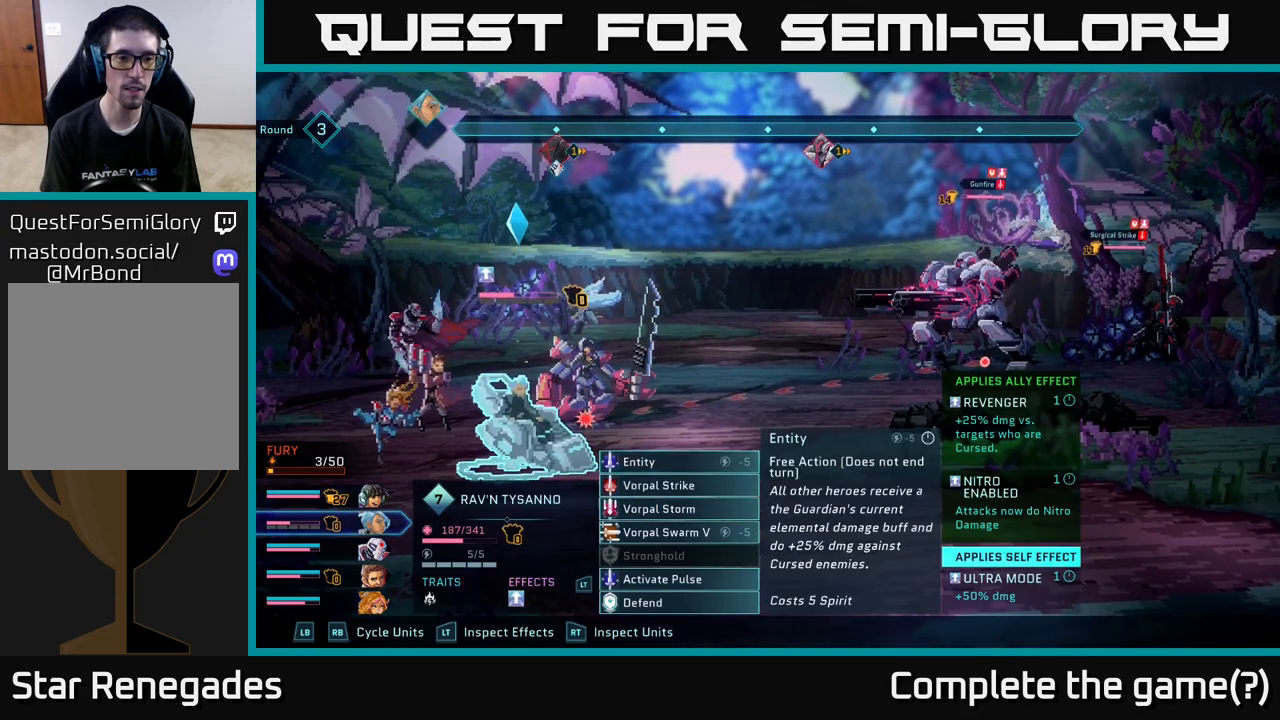
{"buttons": [], "left_stick": "center", "right_stick": "center", "events": [[167, "R1", "down"], [267, "R1", "up"]]}
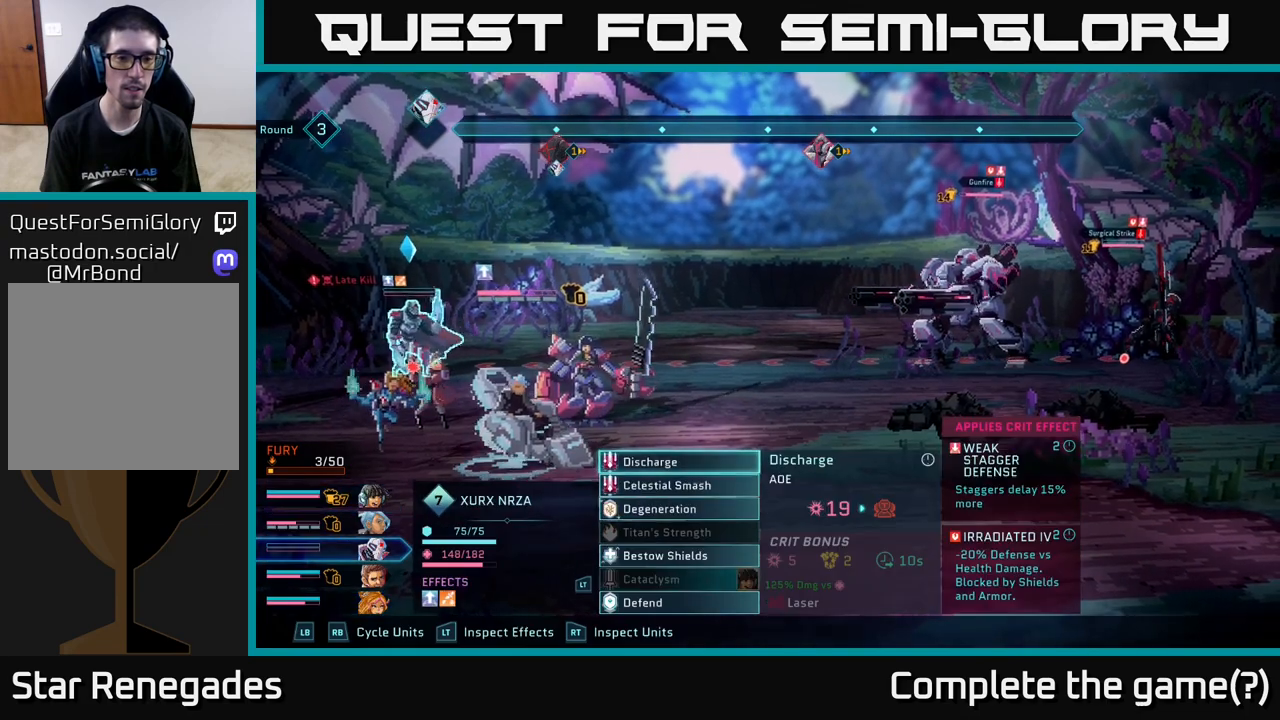
{"buttons": [], "left_stick": "center", "right_stick": "center", "events": [[117, "L1", "down"], [217, "L1", "up"]]}
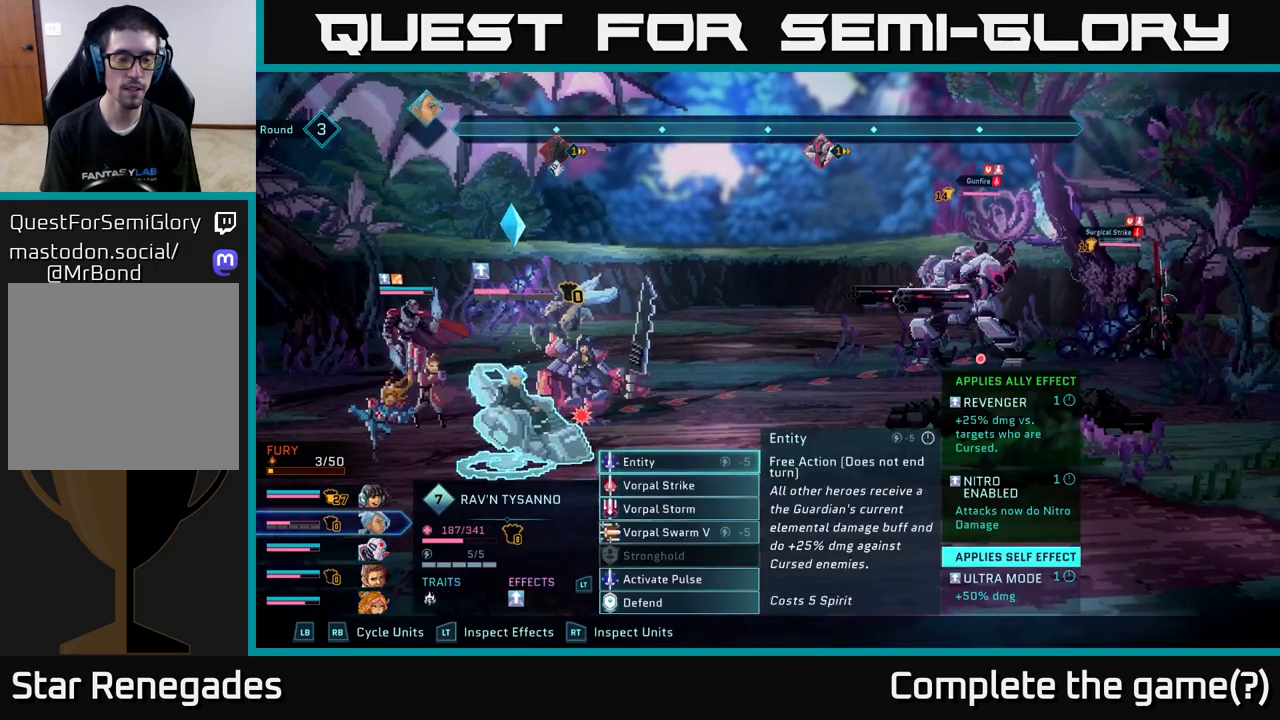
{"buttons": ["L1"], "left_stick": "center", "right_stick": "center", "events": [[483, "L1", "down"]]}
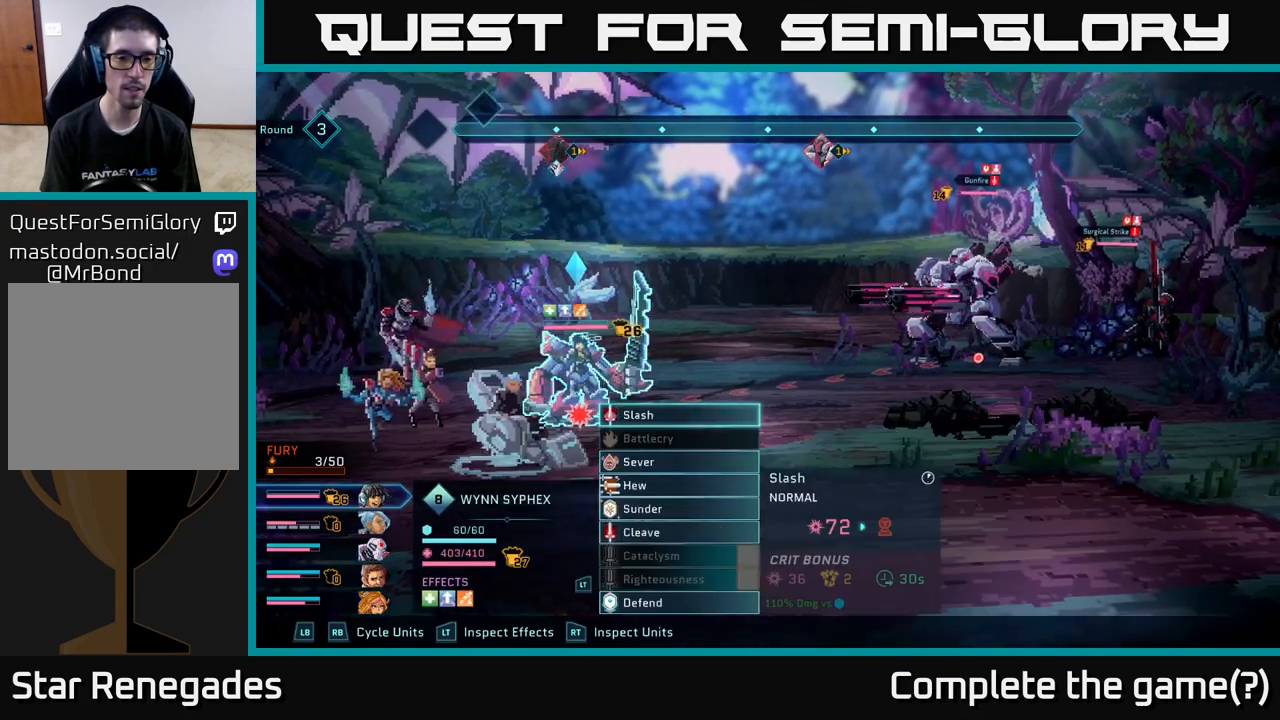
{"buttons": ["R1"], "left_stick": "center", "right_stick": "center", "events": [[133, "L1", "up"], [450, "R1", "down"]]}
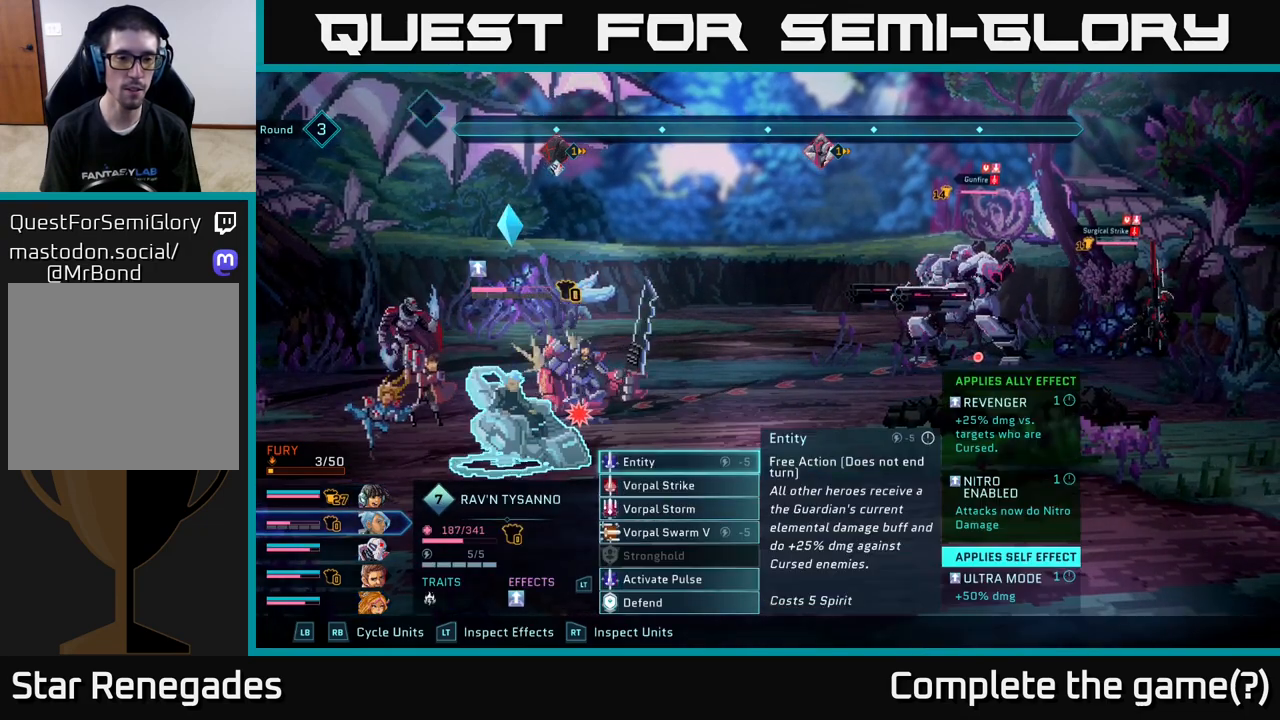
{"buttons": [], "left_stick": "center", "right_stick": "center", "events": [[83, "R1", "up"]]}
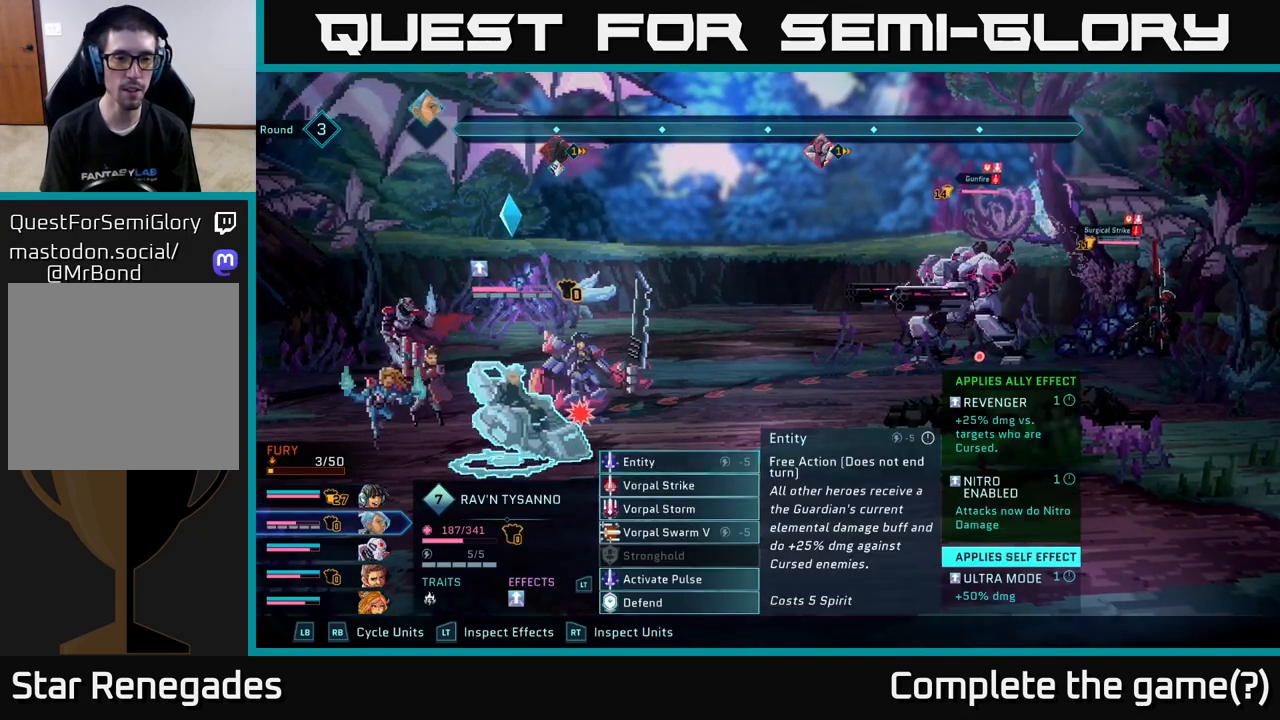
{"buttons": [], "left_stick": "down", "right_stick": "center", "events": [[483, "left_stick", "down"]]}
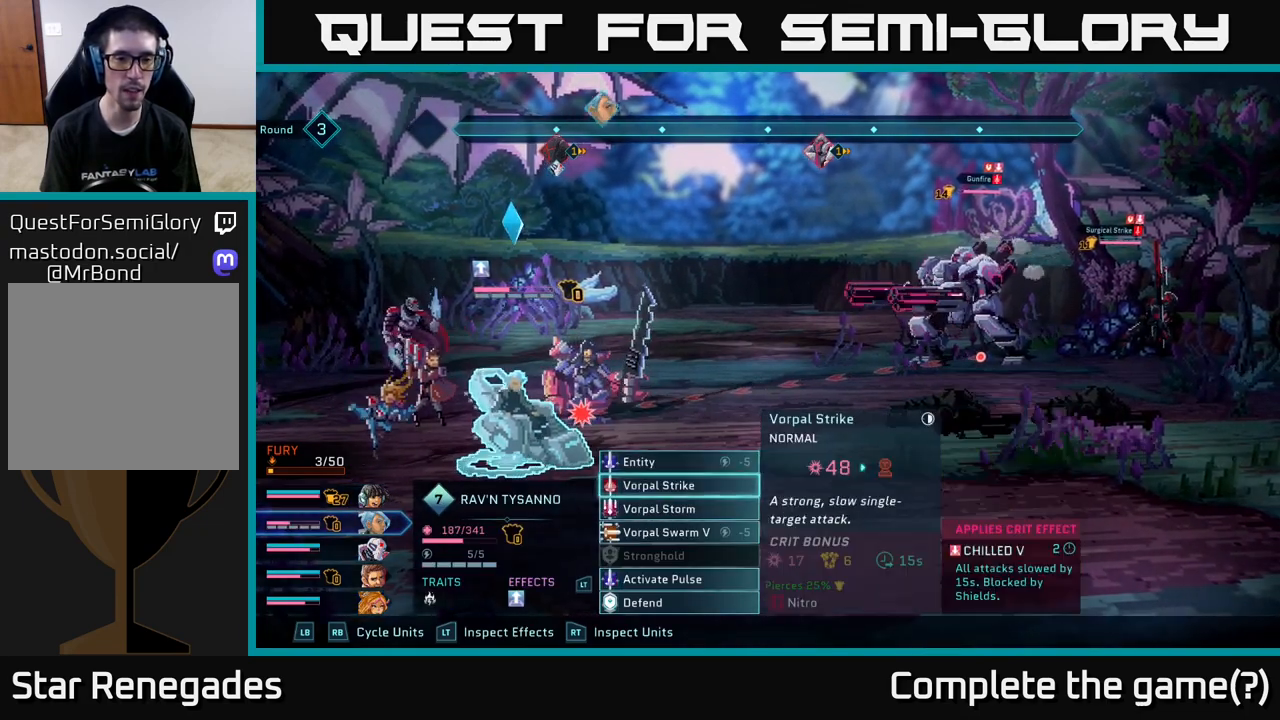
{"buttons": [], "left_stick": "center", "right_stick": "center", "events": [[150, "left_stick", "center"], [233, "left_stick", "down"], [383, "left_stick", "center"]]}
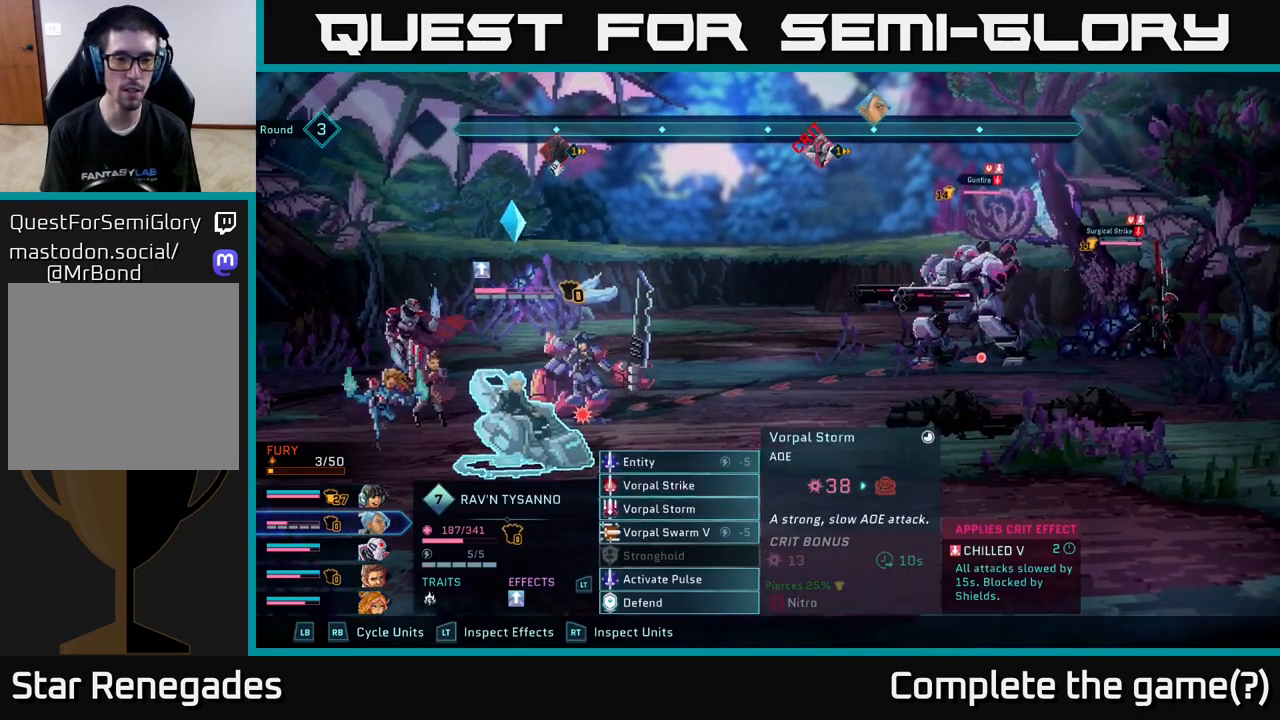
{"buttons": [], "left_stick": "right", "right_stick": "center", "events": [[33, "left_stick", "down"], [183, "A", "down"], [200, "left_stick", "center"], [300, "A", "up"], [433, "left_stick", "right"]]}
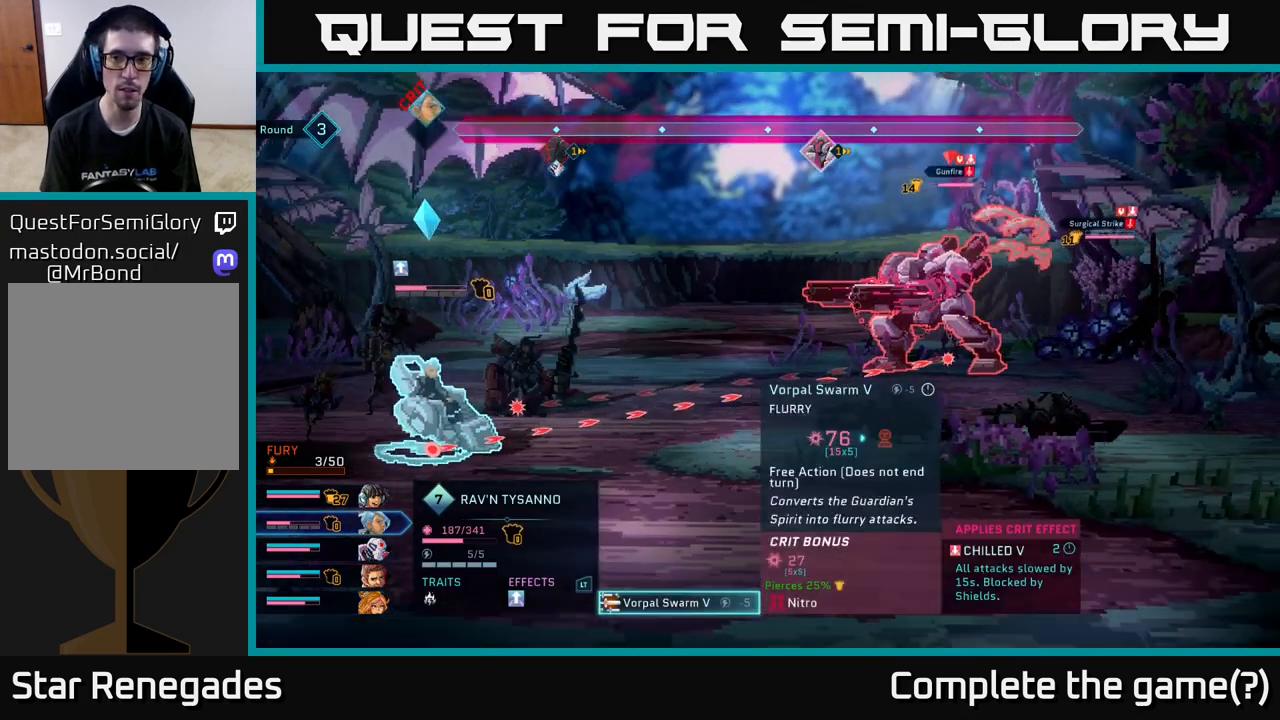
{"buttons": [], "left_stick": "up", "right_stick": "center", "events": [[100, "left_stick", "center"], [300, "left_stick", "right"], [383, "left_stick", "up"]]}
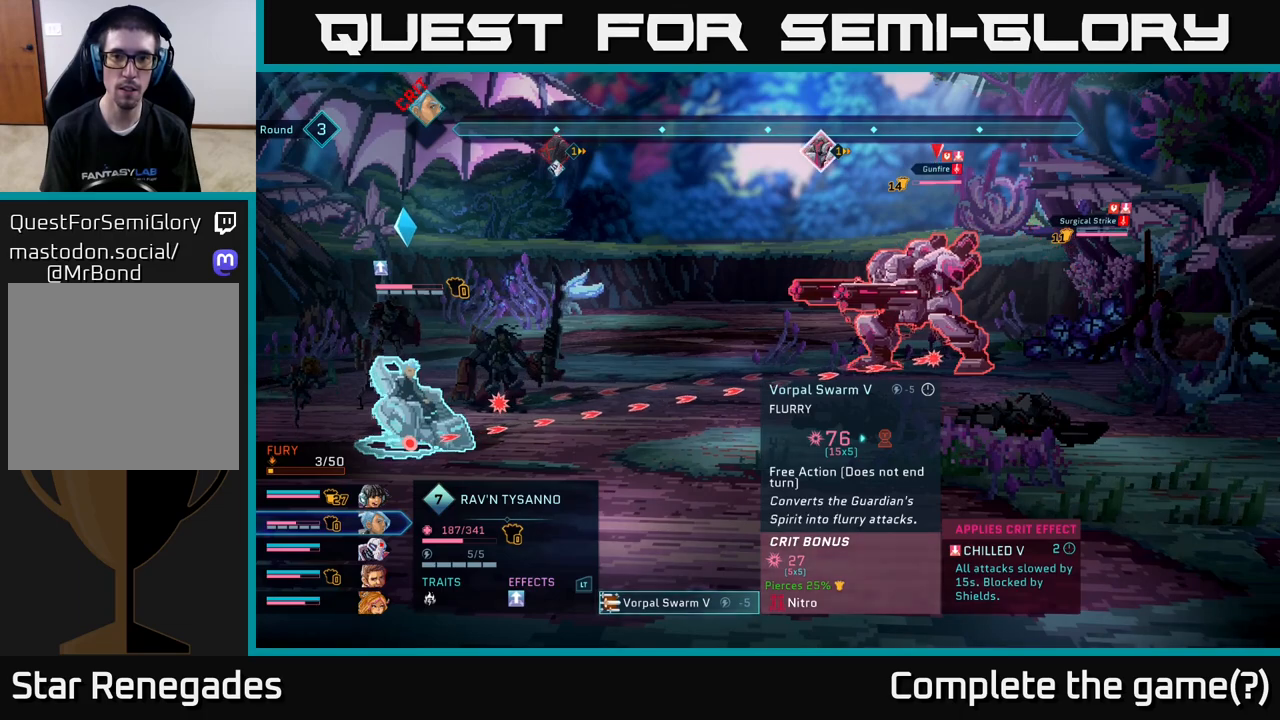
{"buttons": [], "left_stick": "center", "right_stick": "center", "events": [[100, "left_stick", "center"]]}